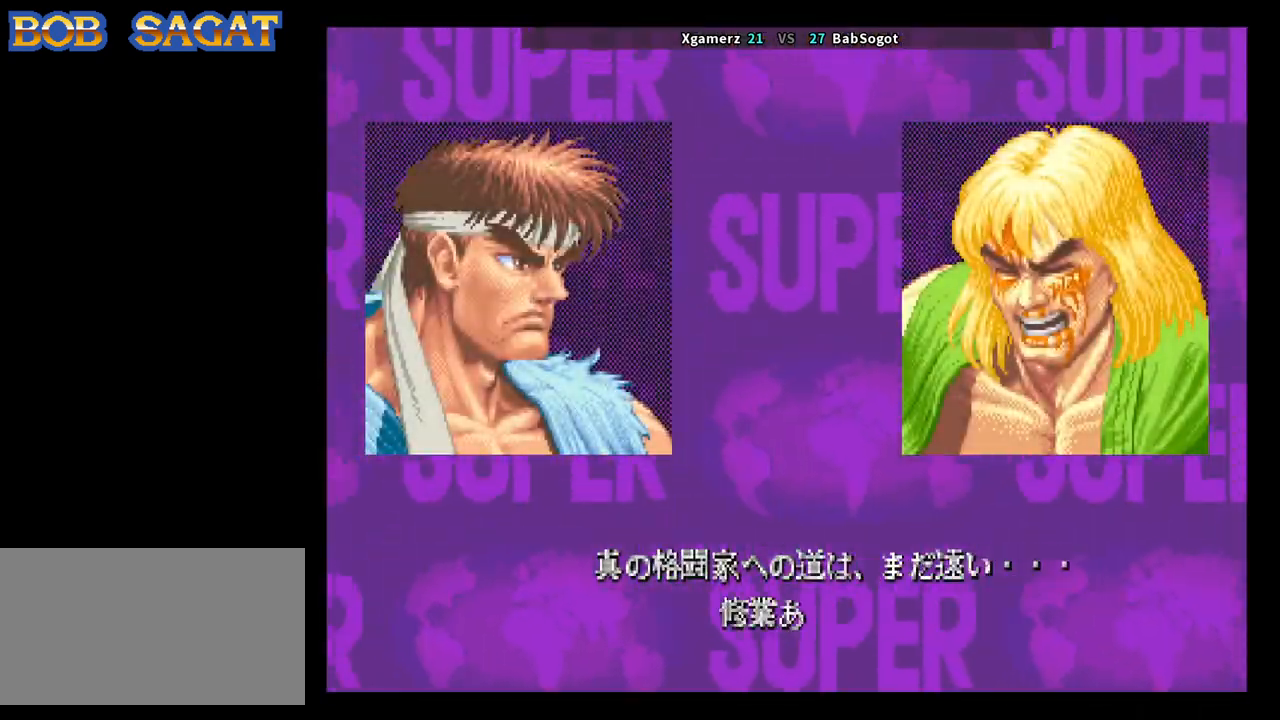
Gameplay with a controller (arcade stick); each line is a JSON object with the inputs held at the frame after it. "events" lists button and stick changes between this image and that frame as [ms after this image, input, new state], when the widget could be followed in between. Not read: L3 R3.
{"buttons": [], "left_stick": "center", "events": [[283, "START", "up"]]}
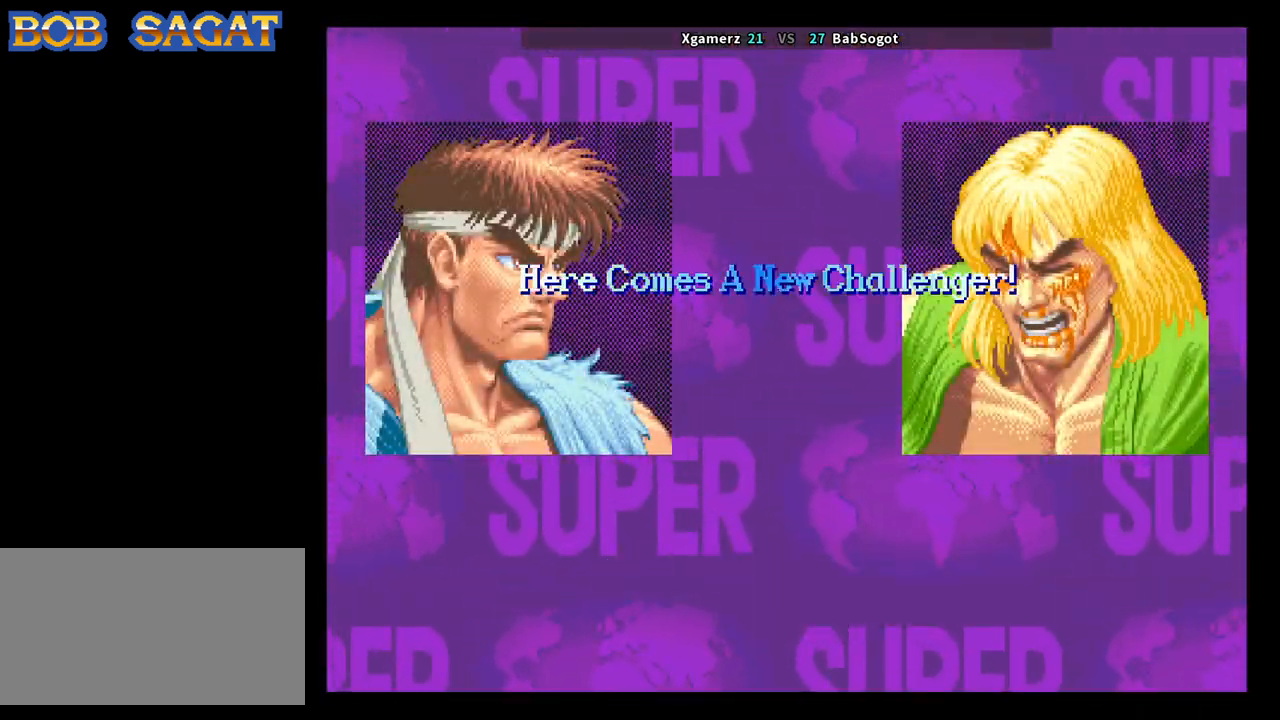
{"buttons": ["CROSS", "R1"], "left_stick": "center", "events": [[317, "CROSS", "down"], [450, "SQUARE", "down"], [467, "R1", "down"], [483, "SQUARE", "up"]]}
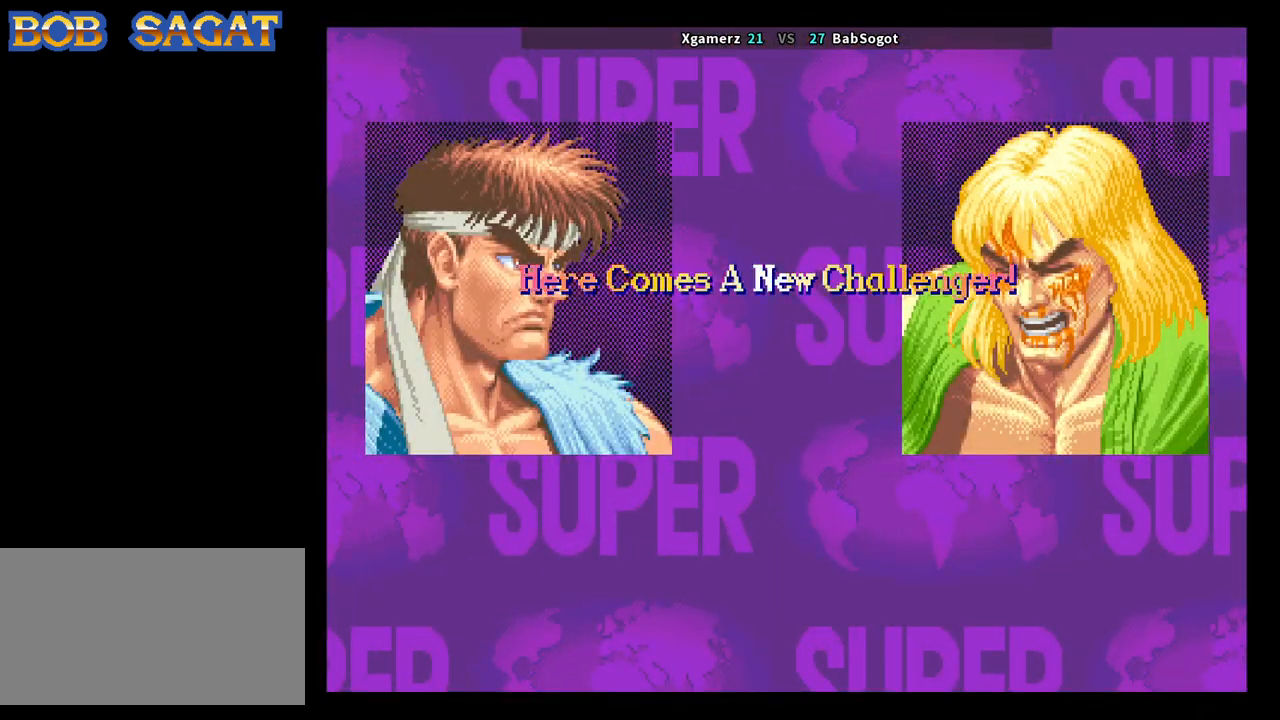
{"buttons": ["CROSS", "SQUARE", "TRIANGLE", "R1"], "left_stick": "center", "events": [[50, "SQUARE", "down"], [100, "TRIANGLE", "down"]]}
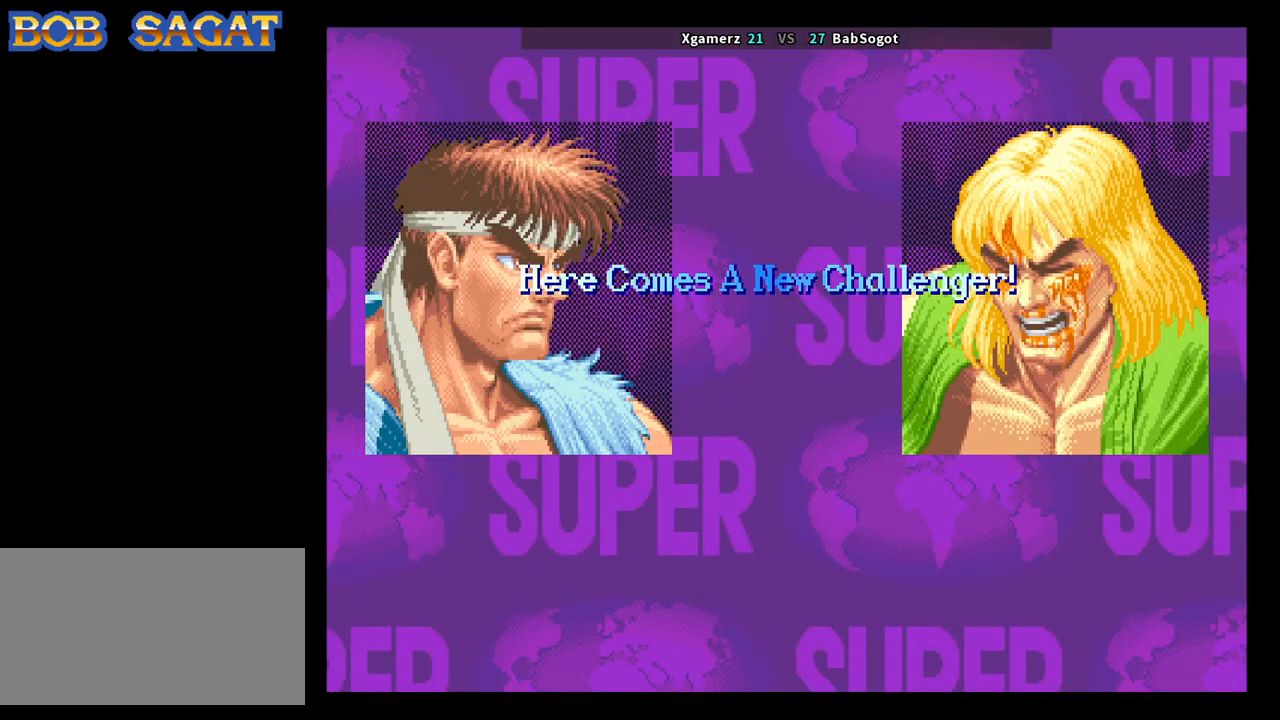
{"buttons": ["CROSS", "SQUARE", "TRIANGLE", "R1"], "left_stick": "center", "events": []}
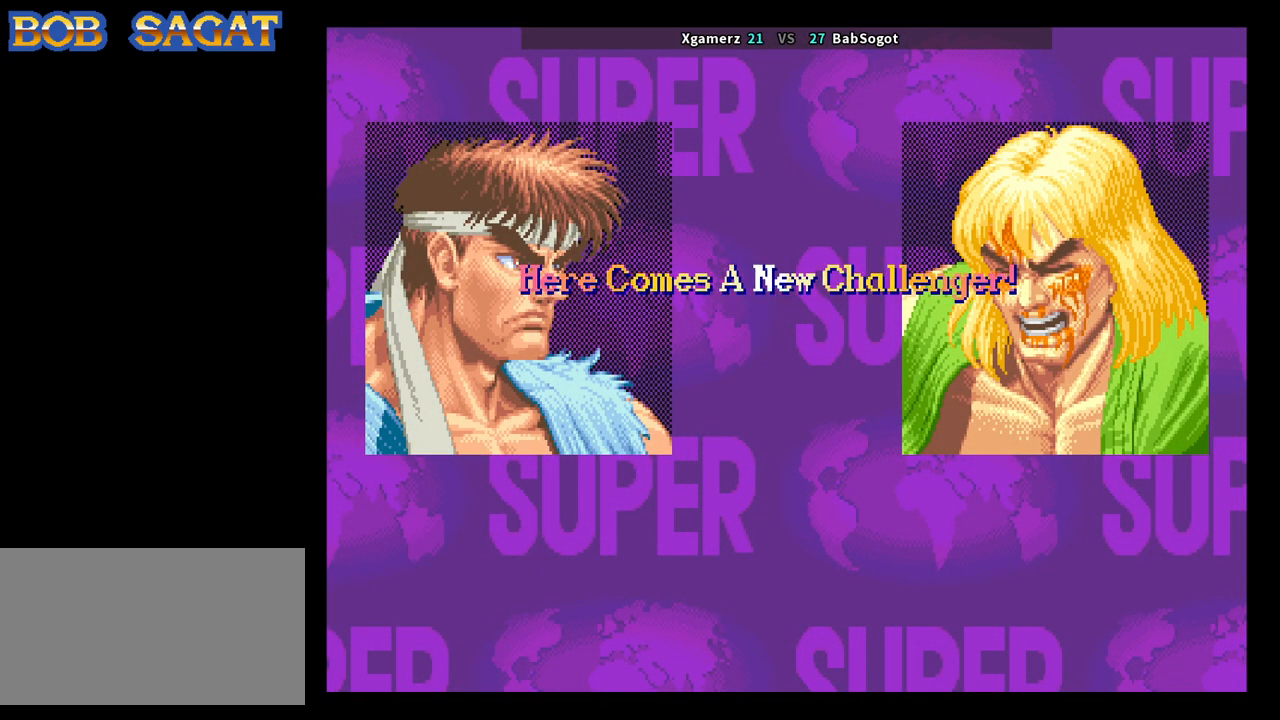
{"buttons": [], "left_stick": "center", "events": [[283, "CROSS", "up"], [283, "R1", "up"], [283, "TRIANGLE", "up"], [300, "SQUARE", "up"]]}
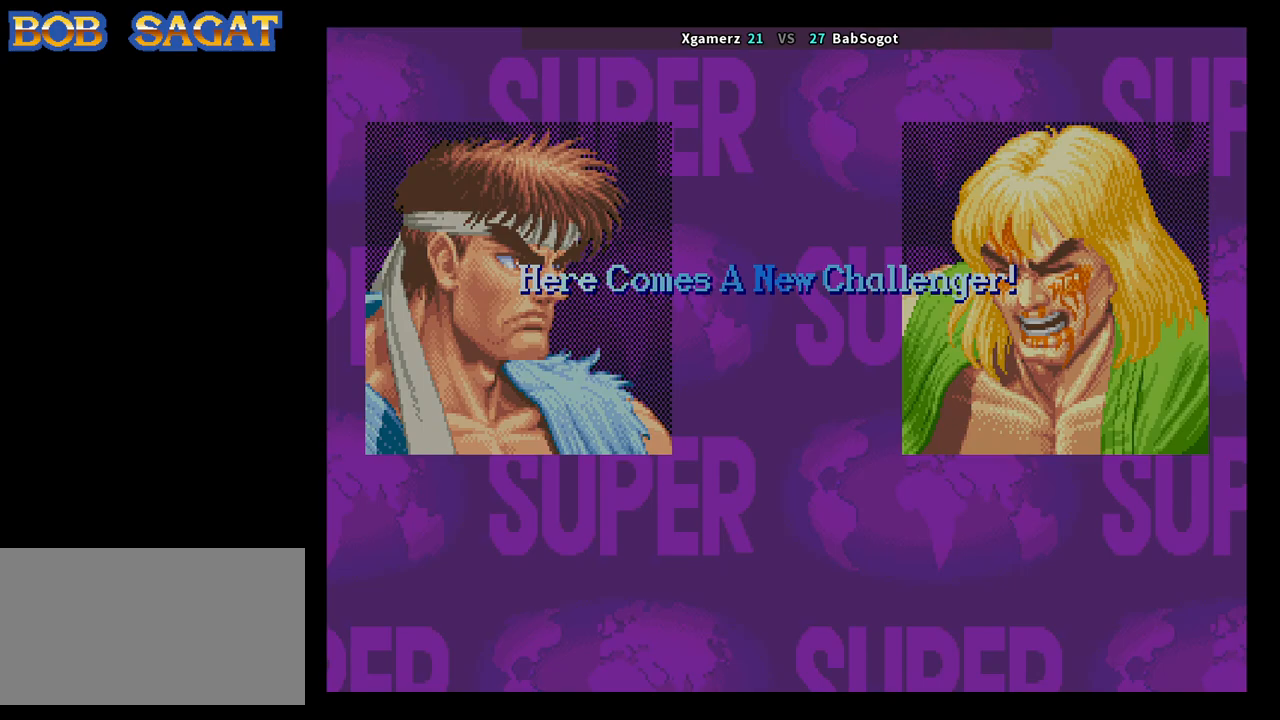
{"buttons": [], "left_stick": "center", "events": [[317, "TRIANGLE", "down"], [333, "TRIANGLE", "up"]]}
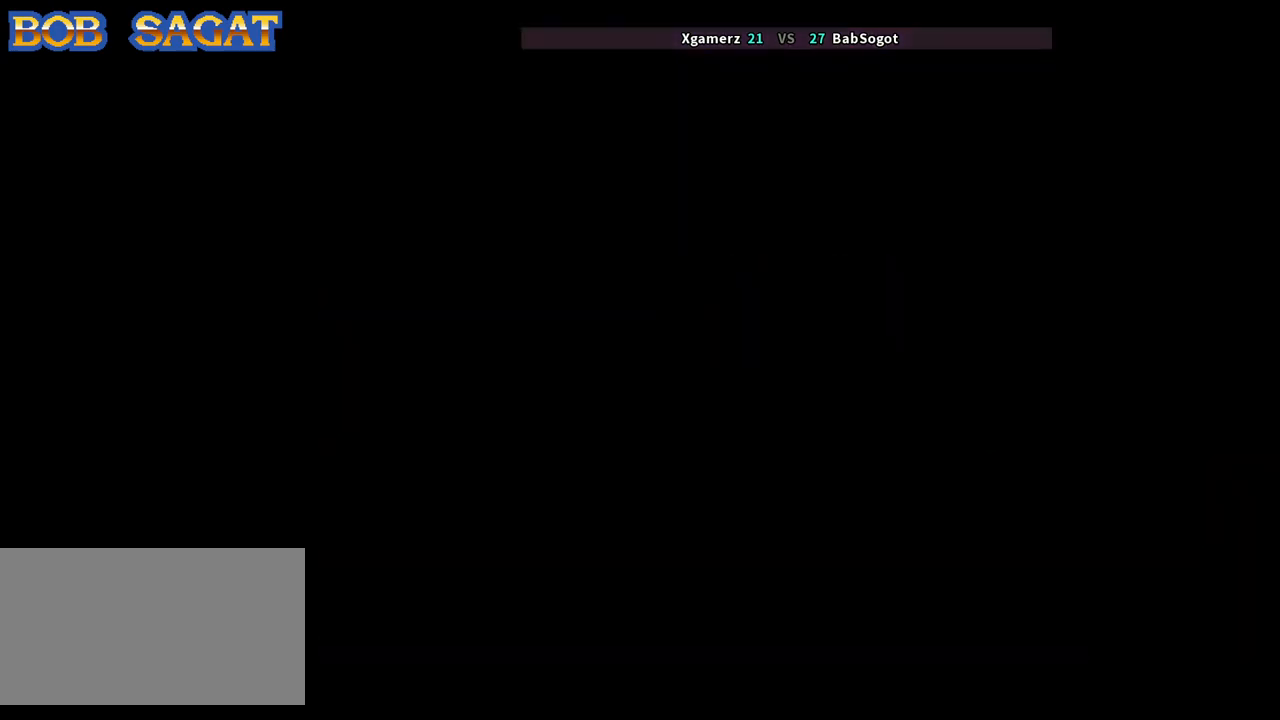
{"buttons": [], "left_stick": "center", "events": [[67, "TRIANGLE", "down"], [83, "TRIANGLE", "up"], [133, "TRIANGLE", "down"], [150, "TRIANGLE", "up"], [200, "TRIANGLE", "down"], [217, "TRIANGLE", "up"], [267, "TRIANGLE", "down"], [300, "TRIANGLE", "up"], [417, "TRIANGLE", "down"], [433, "TRIANGLE", "up"]]}
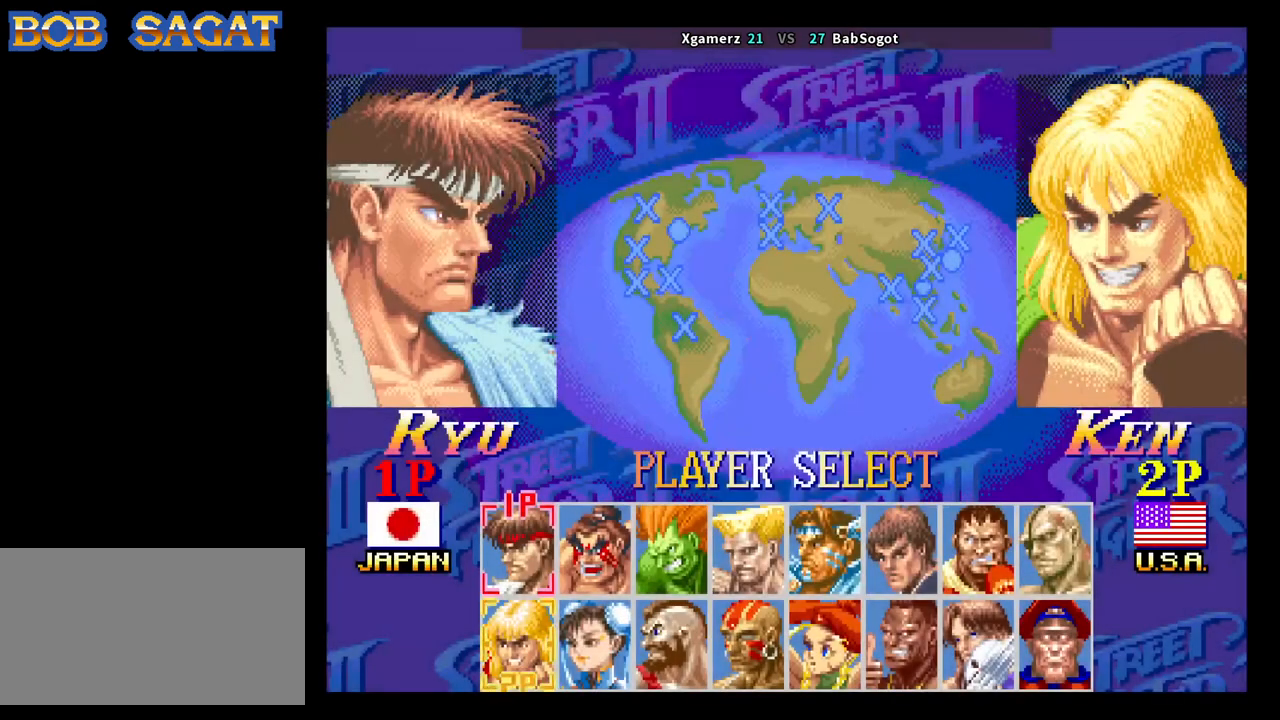
{"buttons": [], "left_stick": "center", "events": [[117, "TRIANGLE", "down"], [133, "TRIANGLE", "up"], [183, "TRIANGLE", "down"], [217, "TRIANGLE", "up"], [267, "TRIANGLE", "down"], [283, "TRIANGLE", "up"]]}
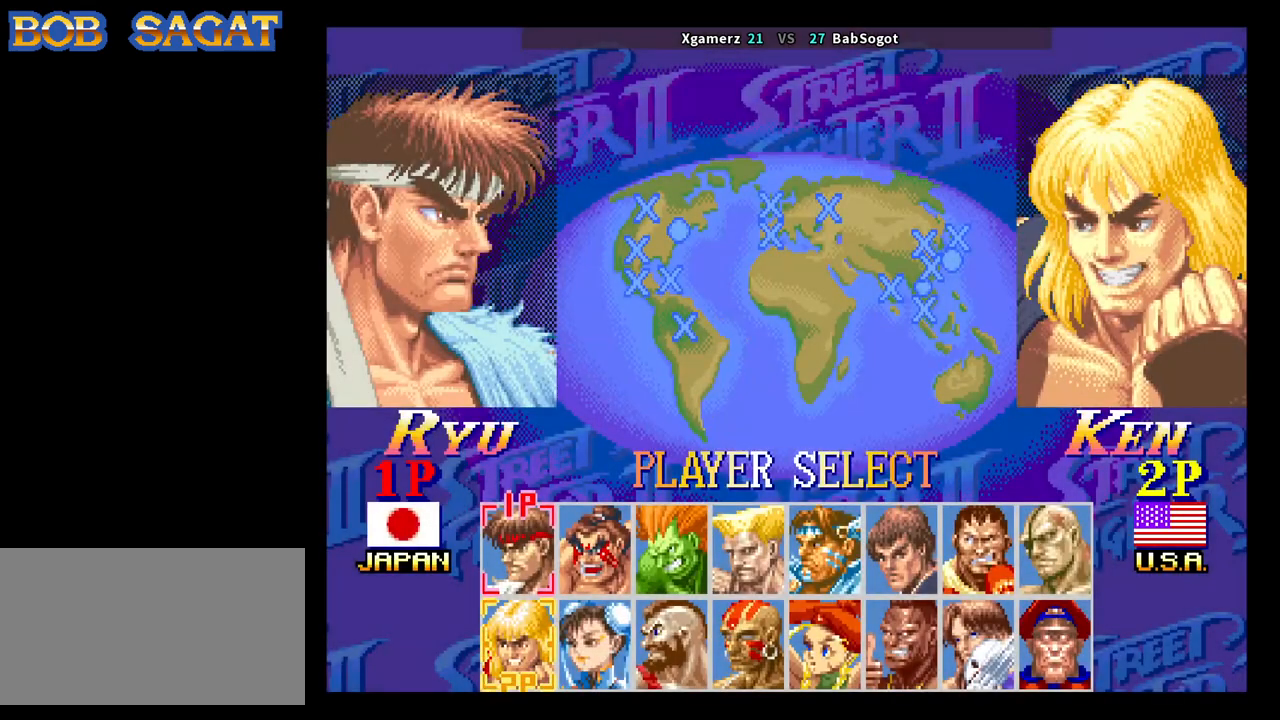
{"buttons": ["CROSS", "SQUARE", "TRIANGLE", "R1"], "left_stick": "center", "events": [[233, "CROSS", "down"], [233, "SQUARE", "down"], [250, "R1", "down"], [250, "TRIANGLE", "down"]]}
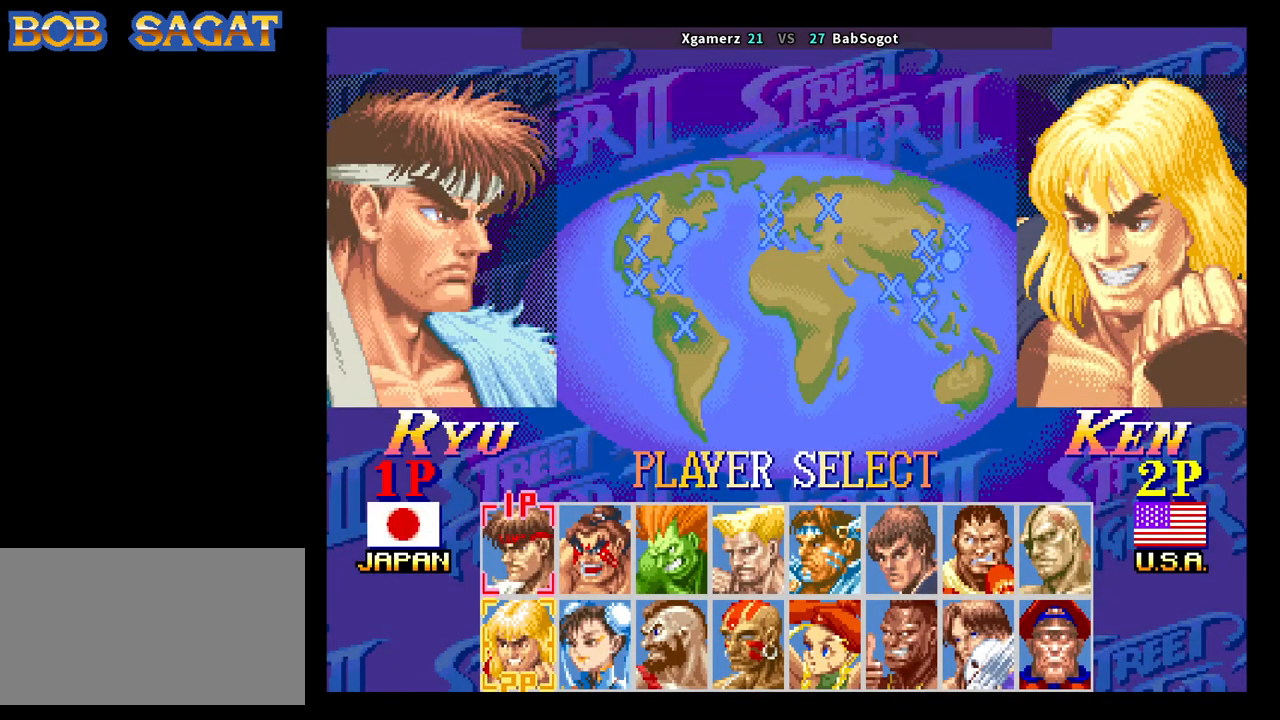
{"buttons": ["CROSS", "SQUARE", "TRIANGLE", "R1"], "left_stick": "center", "events": []}
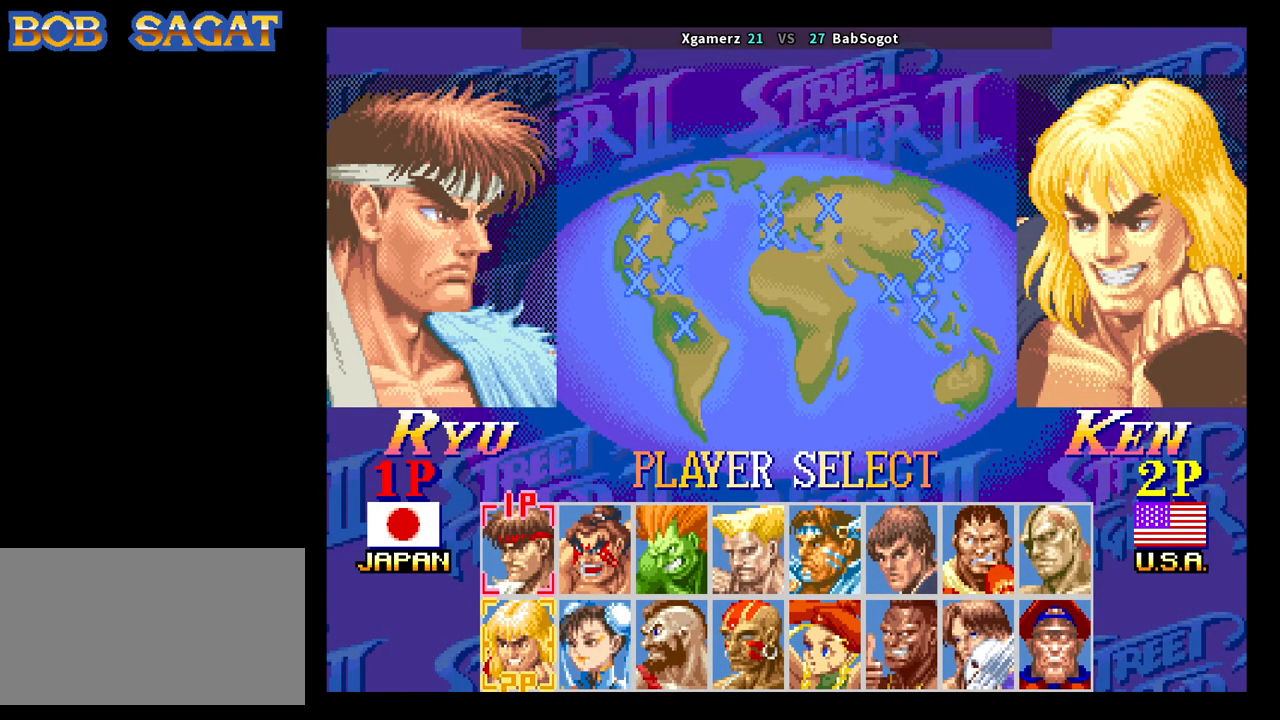
{"buttons": ["CROSS", "SQUARE", "TRIANGLE", "R1"], "left_stick": "center", "events": []}
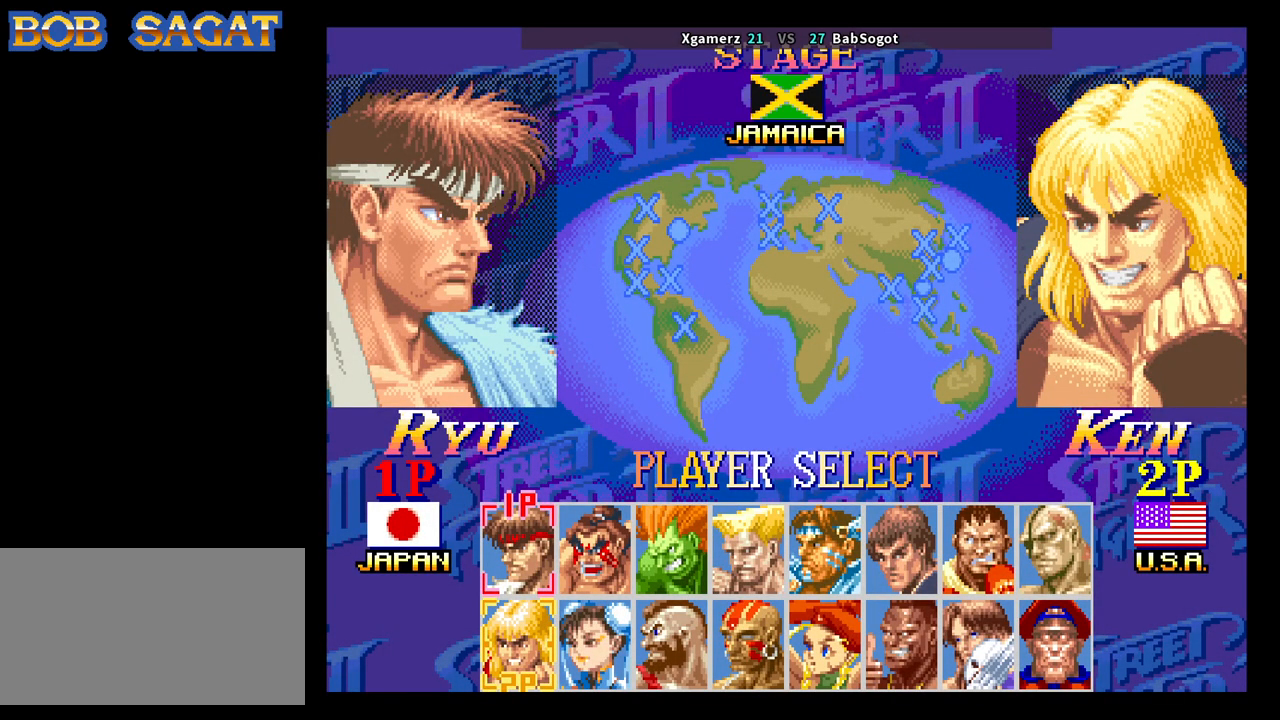
{"buttons": ["CROSS", "SQUARE", "TRIANGLE", "R1"], "left_stick": "center", "events": []}
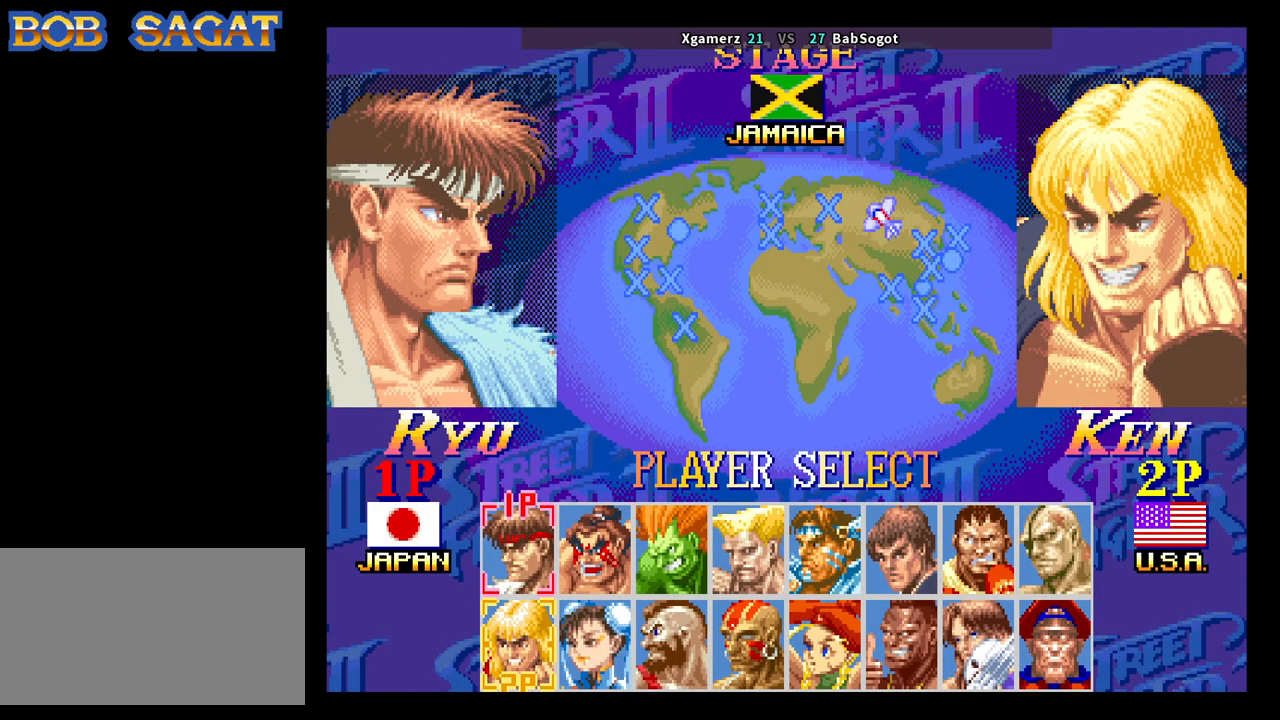
{"buttons": ["CROSS", "SQUARE", "TRIANGLE", "R1"], "left_stick": "center", "events": []}
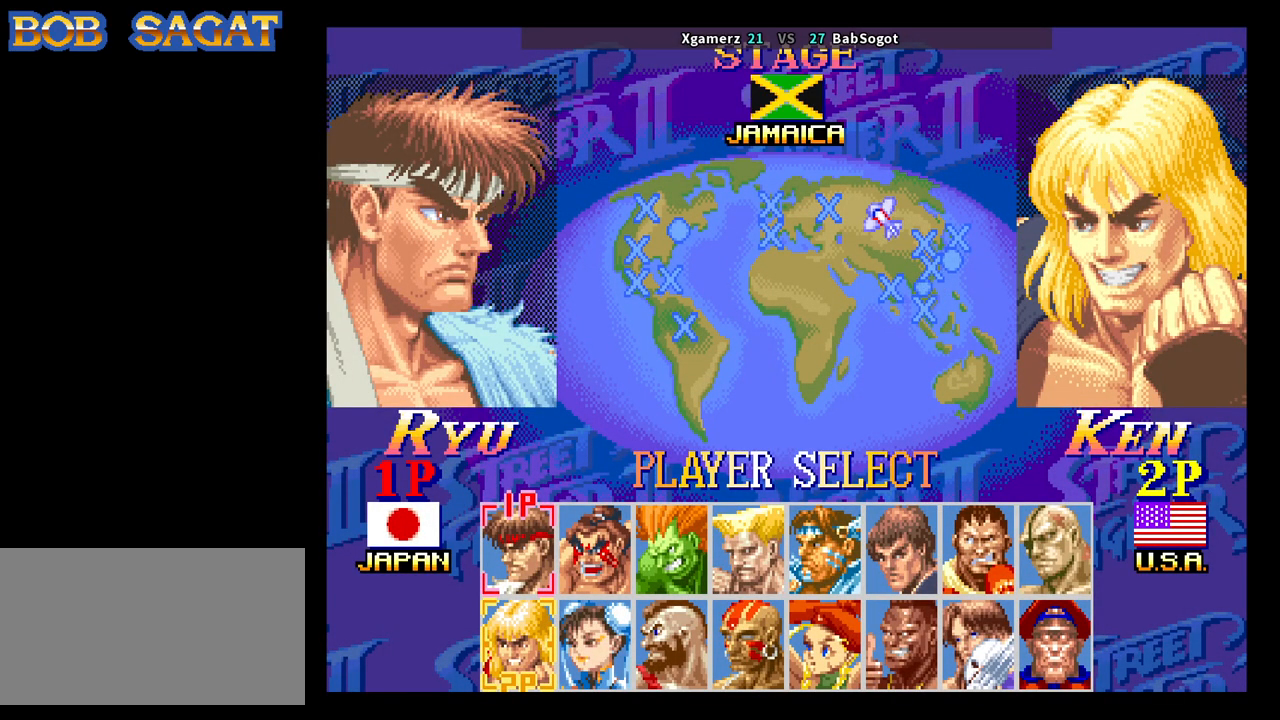
{"buttons": ["CROSS", "SQUARE", "TRIANGLE", "R1"], "left_stick": "center", "events": []}
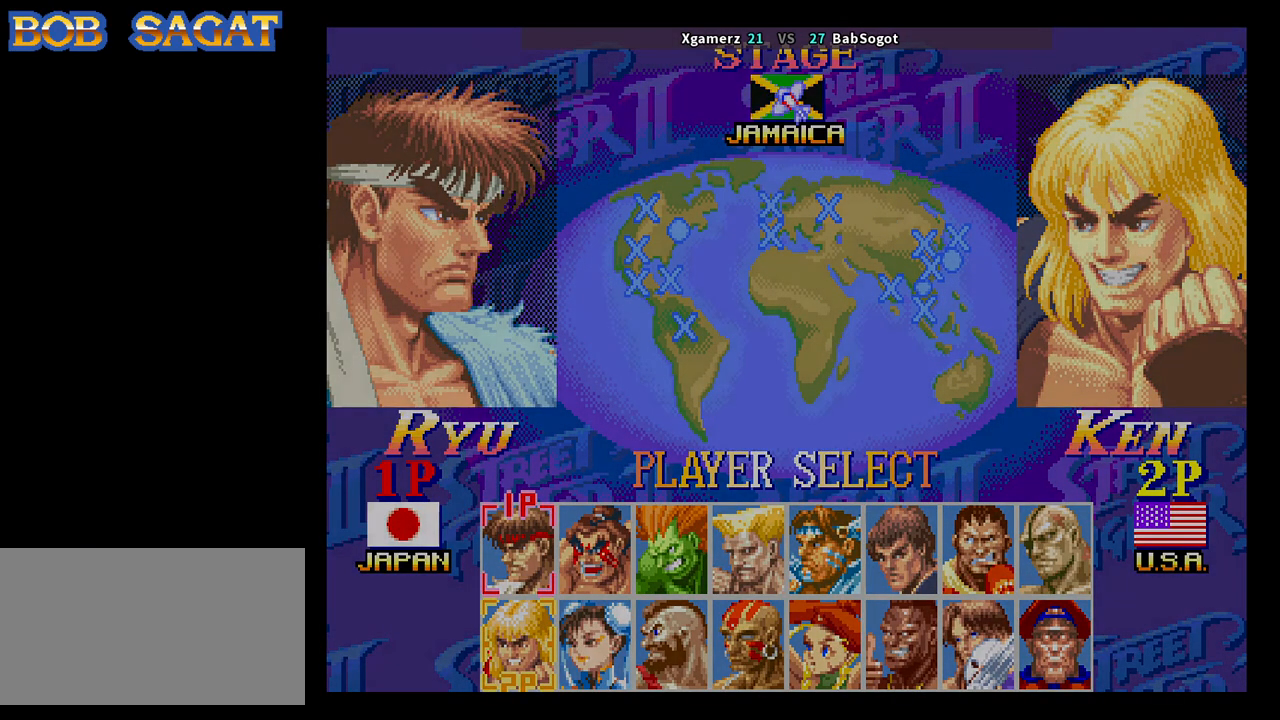
{"buttons": ["CROSS", "SQUARE", "TRIANGLE", "R1"], "left_stick": "center", "events": []}
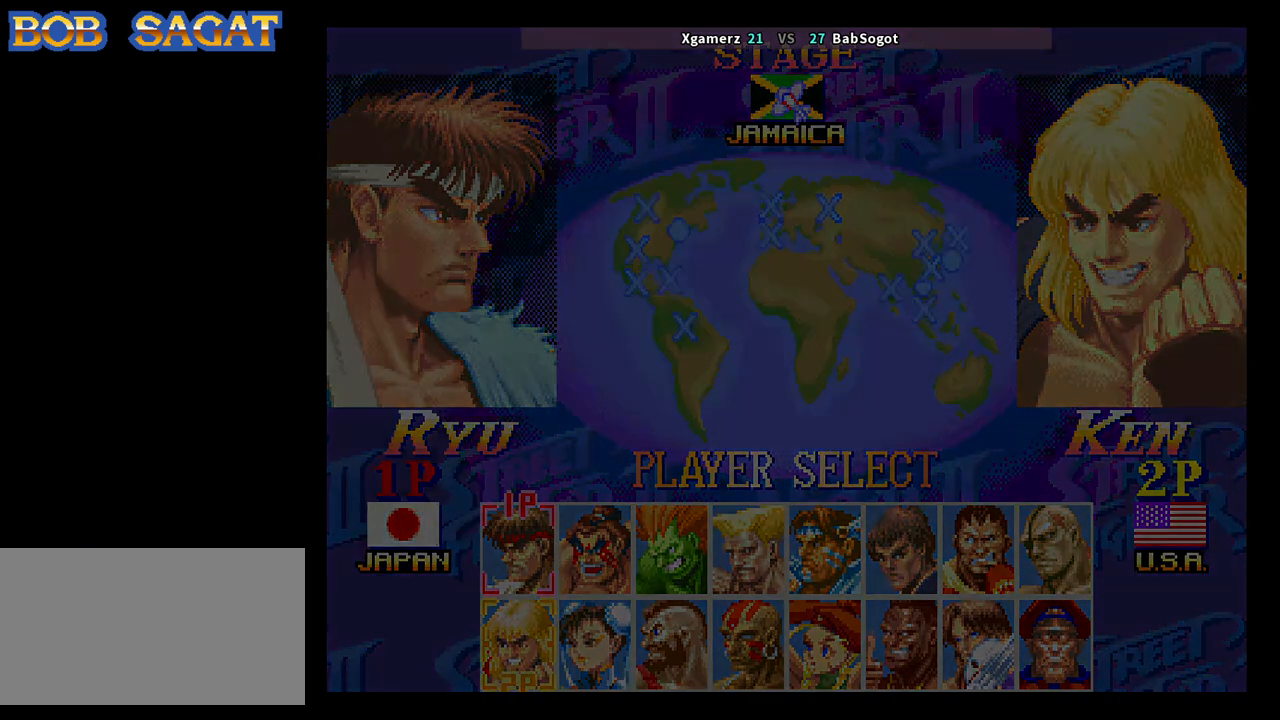
{"buttons": ["CROSS", "SQUARE", "TRIANGLE", "R1"], "left_stick": "center", "events": []}
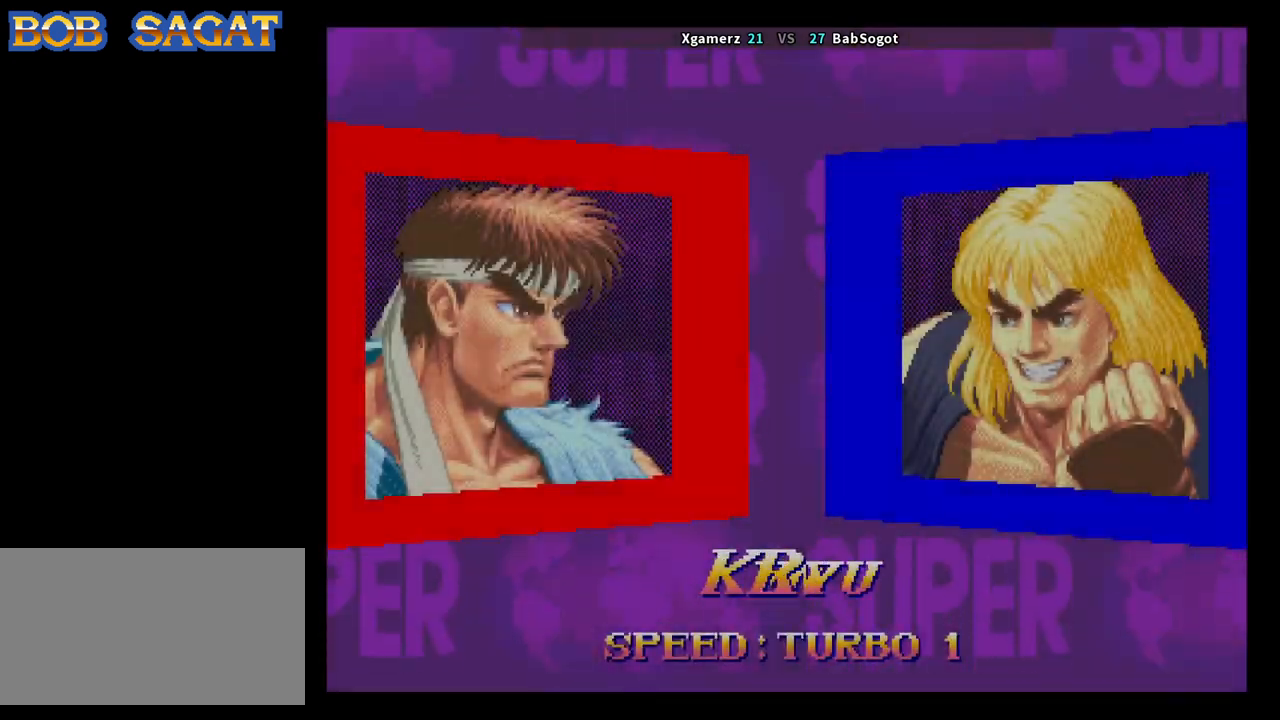
{"buttons": ["CROSS", "SQUARE", "TRIANGLE", "R1"], "left_stick": "center", "events": []}
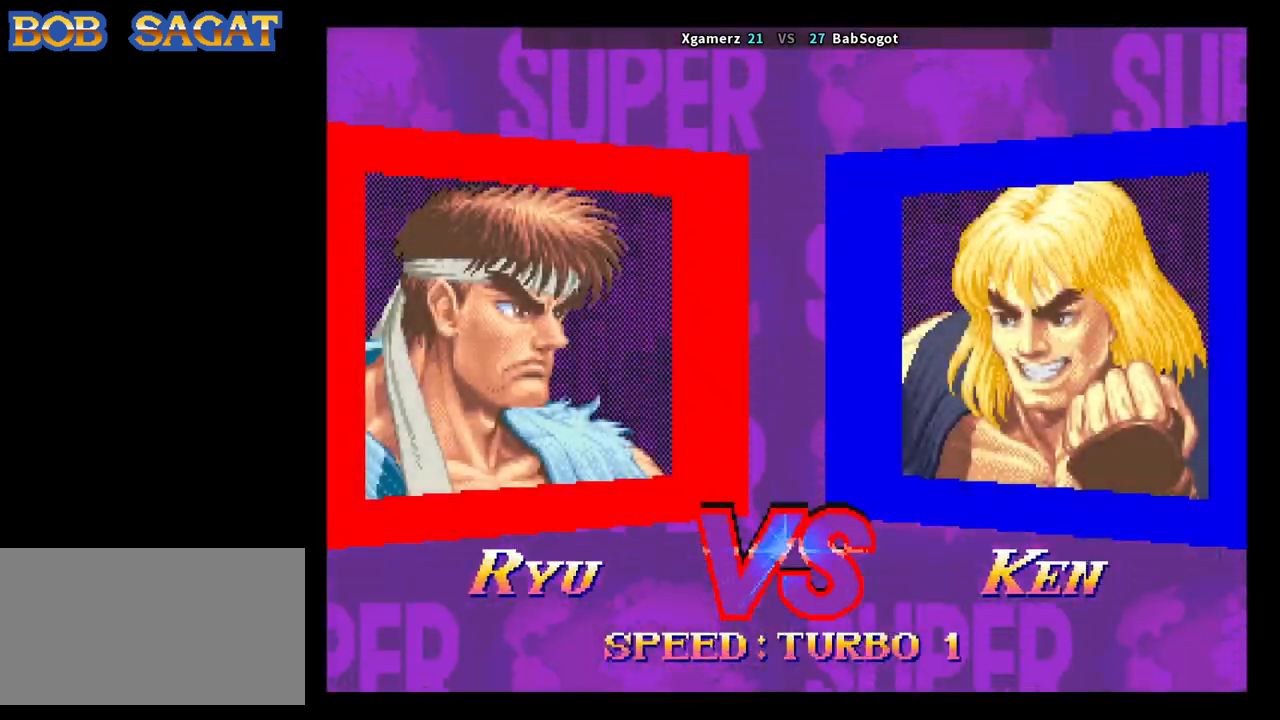
{"buttons": ["CROSS", "SQUARE", "TRIANGLE", "R1"], "left_stick": "center", "events": []}
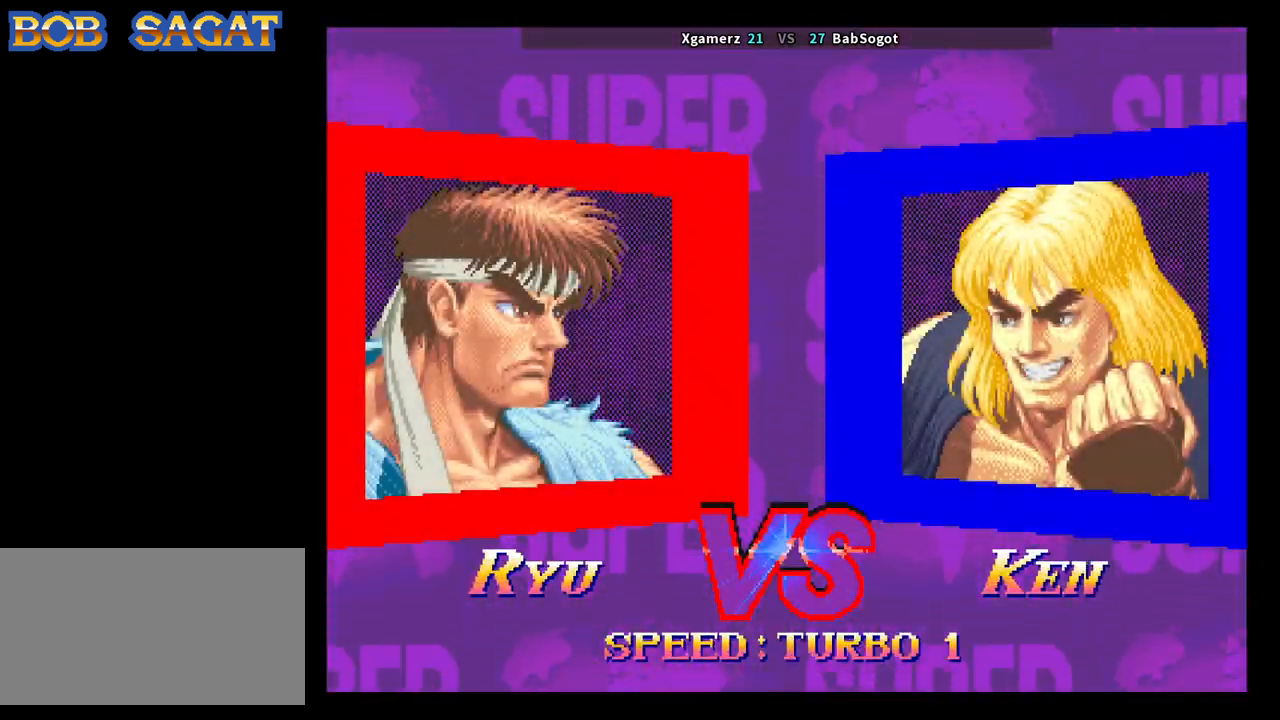
{"buttons": ["CROSS", "SQUARE", "TRIANGLE", "R1"], "left_stick": "center", "events": []}
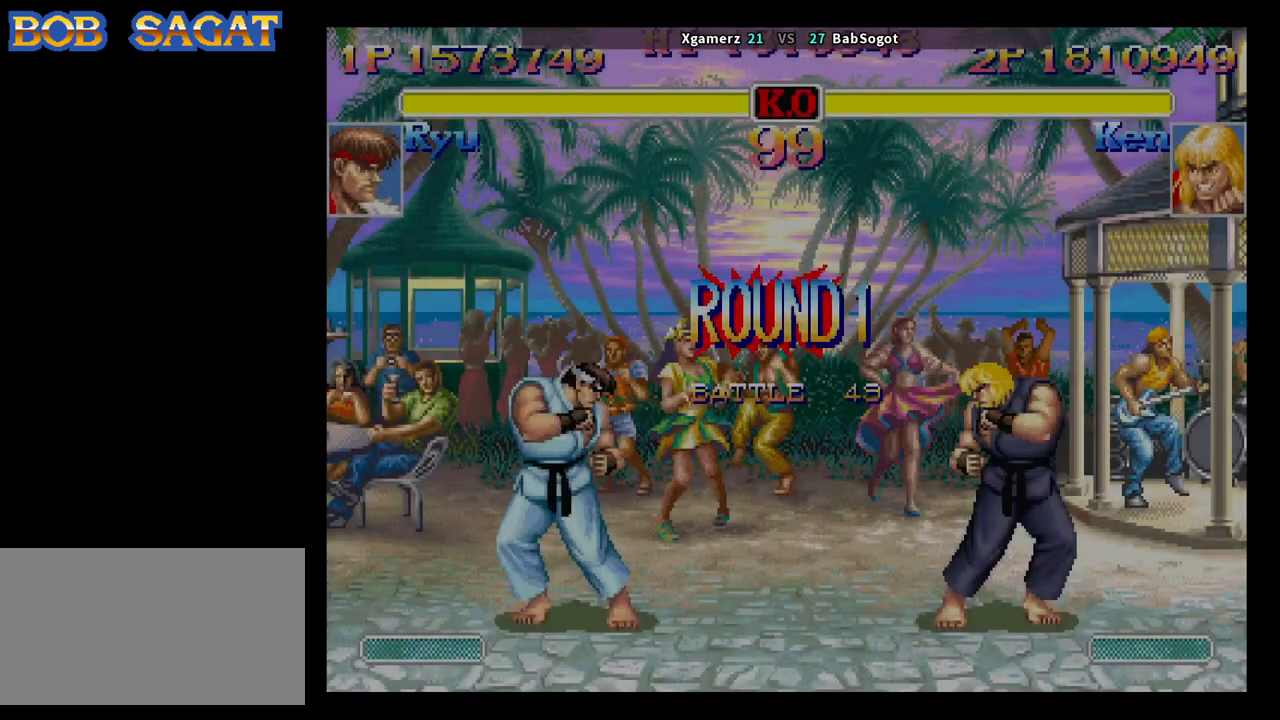
{"buttons": [], "left_stick": "right", "events": [[100, "CROSS", "up"], [150, "R1", "up"], [150, "SQUARE", "up"], [167, "TRIANGLE", "up"], [500, "left_stick", "right"]]}
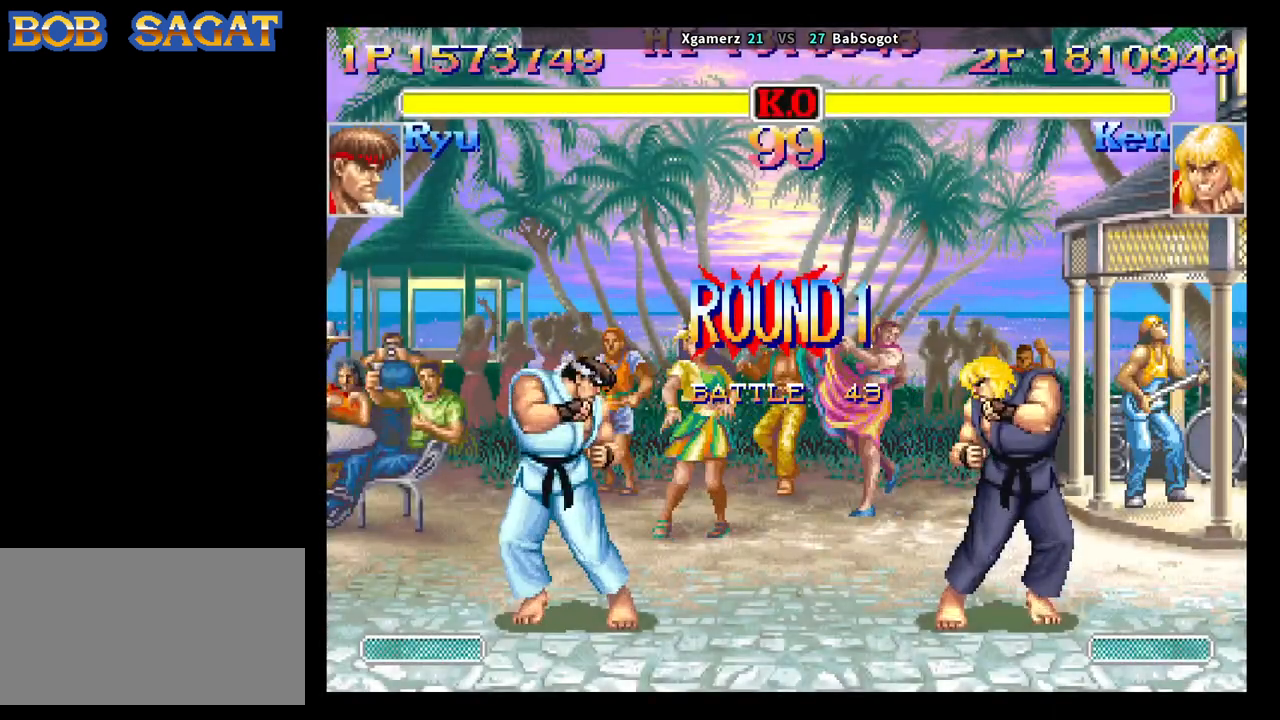
{"buttons": [], "left_stick": "up-left", "events": [[17, "left_stick", "down-right"], [317, "left_stick", "center"], [483, "left_stick", "up-left"]]}
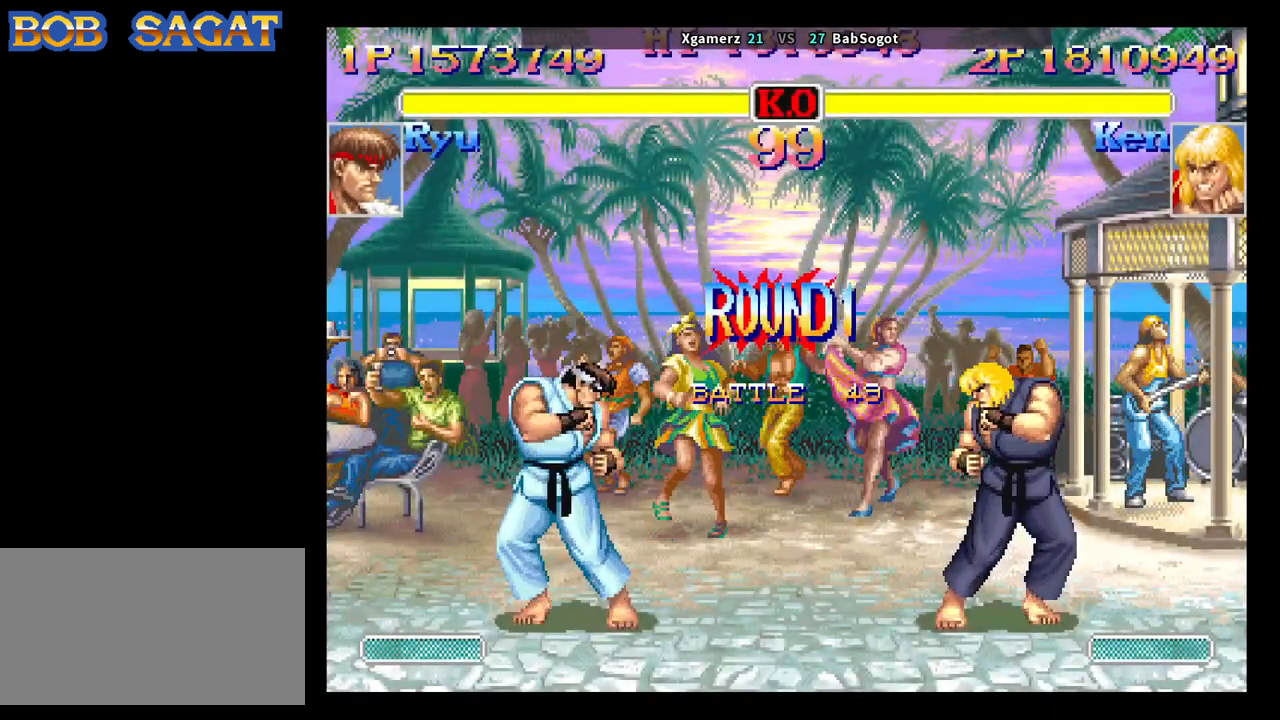
{"buttons": [], "left_stick": "up-left", "events": []}
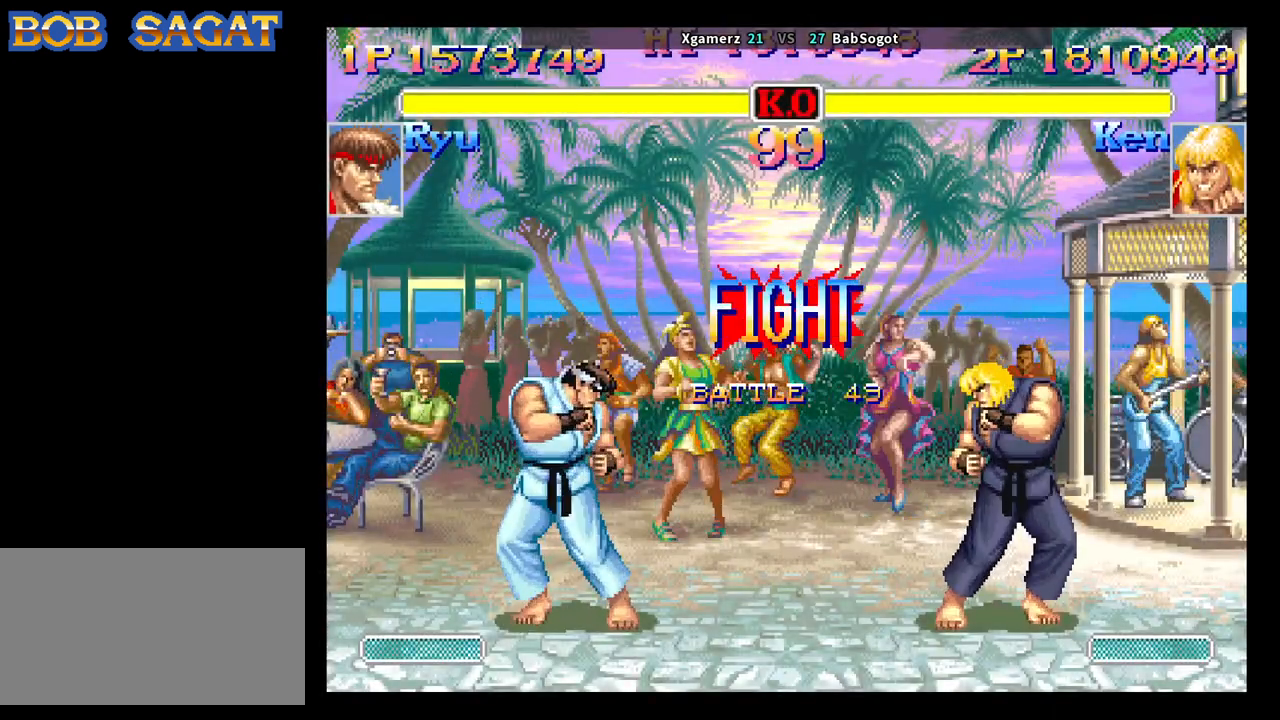
{"buttons": [], "left_stick": "up-left", "events": []}
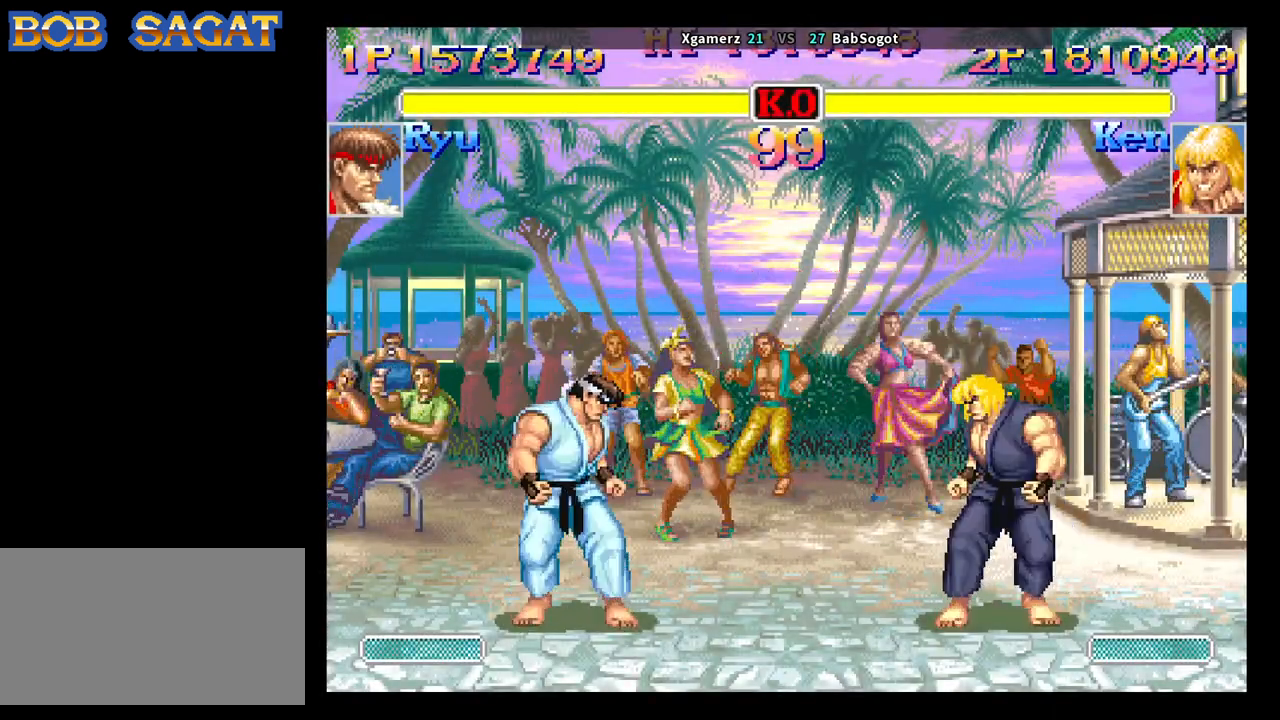
{"buttons": ["R2"], "left_stick": "center", "events": [[100, "left_stick", "down-left"], [183, "left_stick", "down-right"], [283, "R2", "down"], [317, "left_stick", "center"]]}